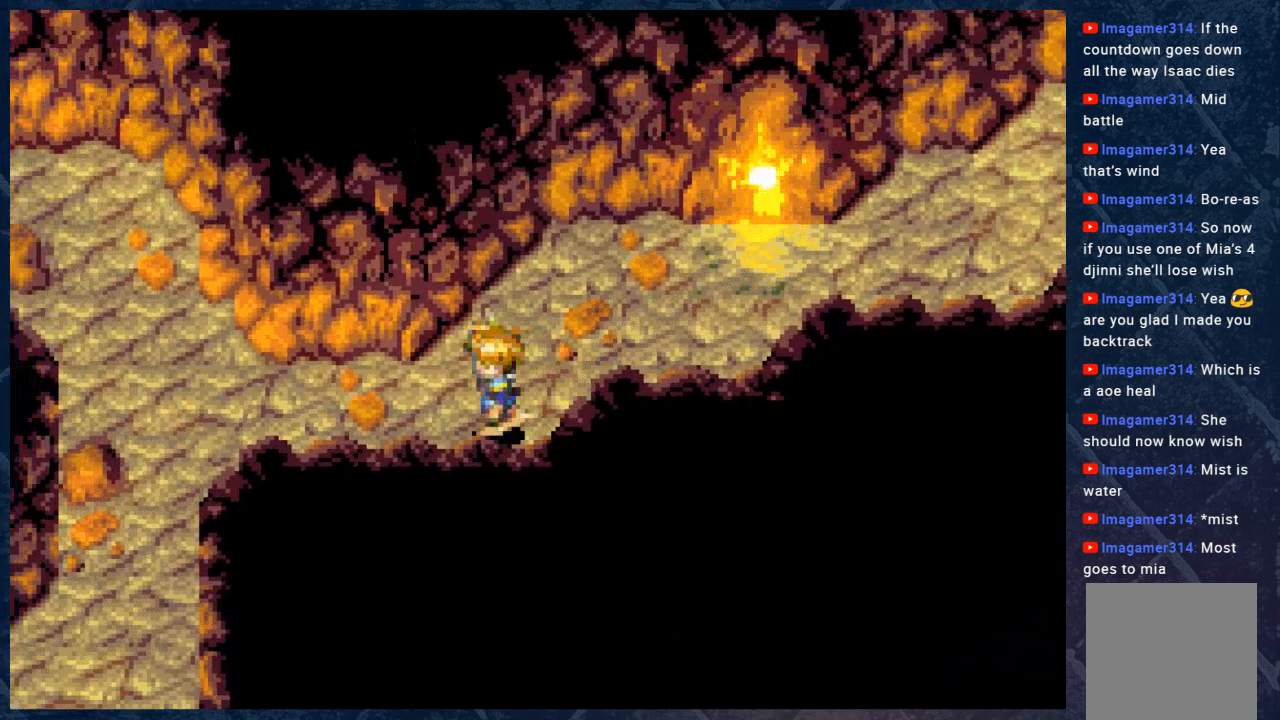
Gameplay with a controller (Xbox layout); each line is a JSON object with the inputs held at the frame after it. "events" lists button and stick changes between this image and that frame as [ms after this image, input, new state], when the widget could be followed in between.
{"buttons": ["B"], "left_stick": "left", "right_stick": "center", "events": []}
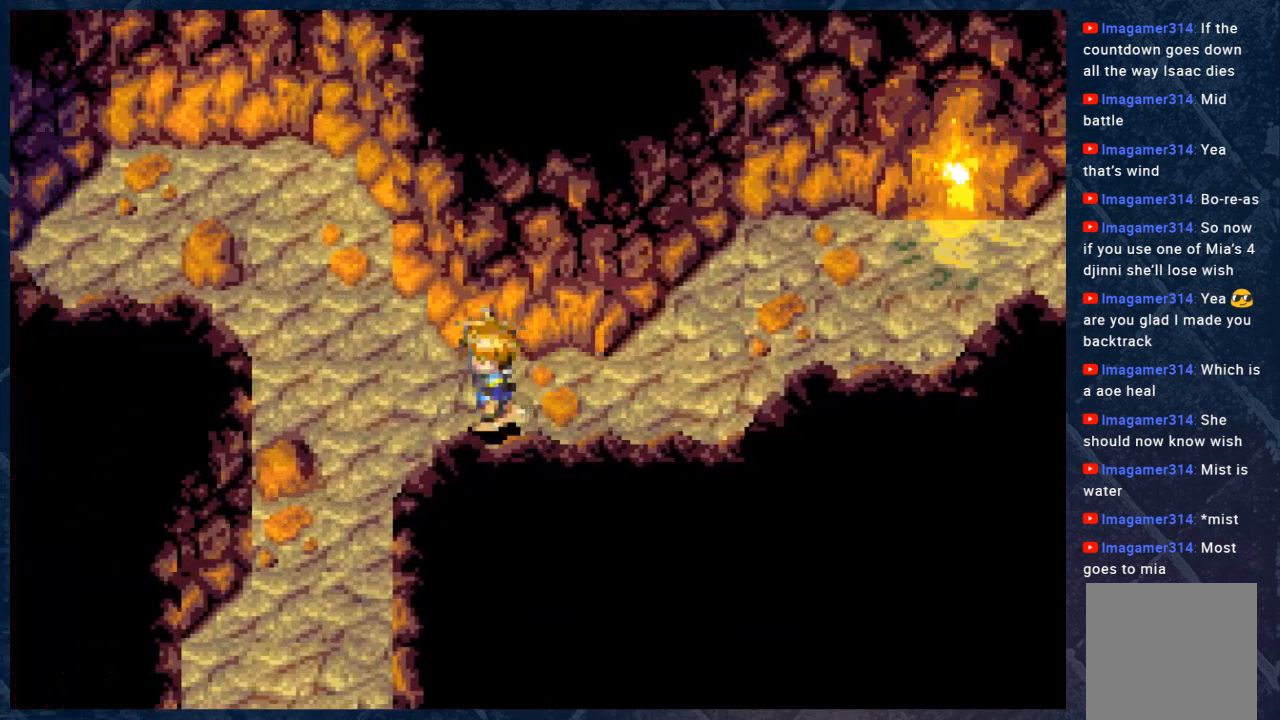
{"buttons": ["B"], "left_stick": "down-left", "right_stick": "center", "events": [[183, "left_stick", "down-left"]]}
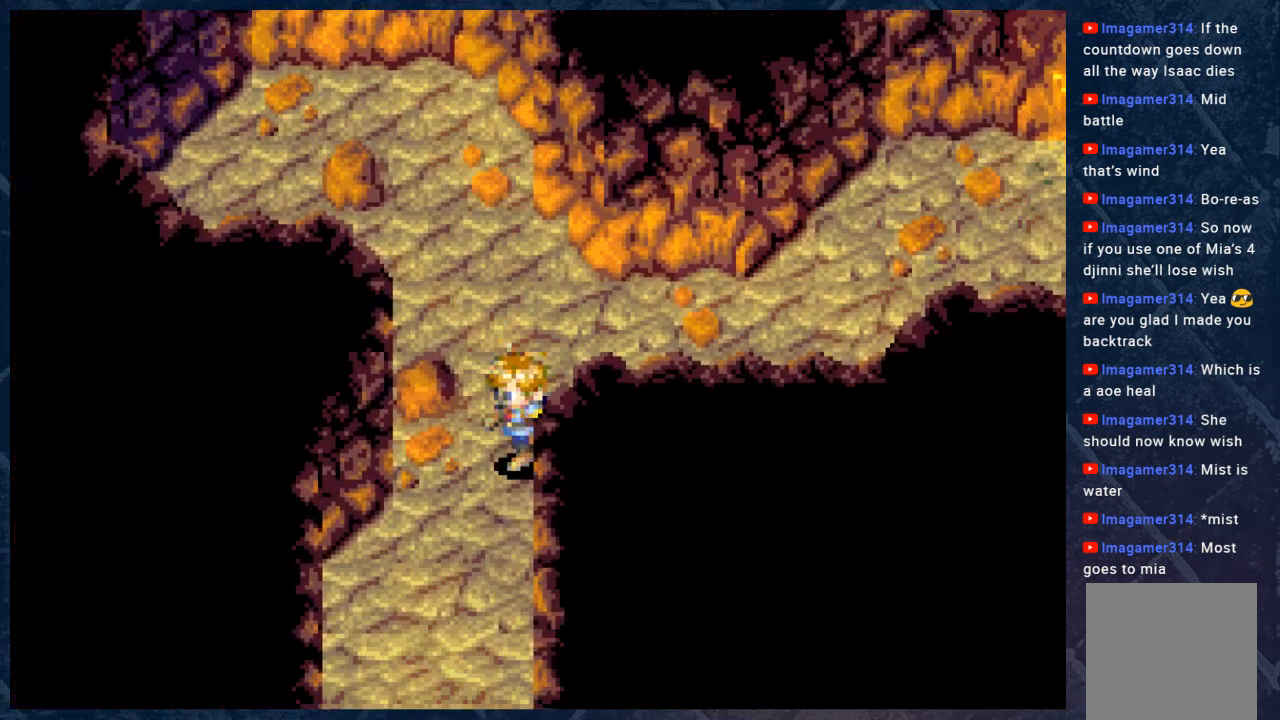
{"buttons": ["B"], "left_stick": "down-left", "right_stick": "center", "events": []}
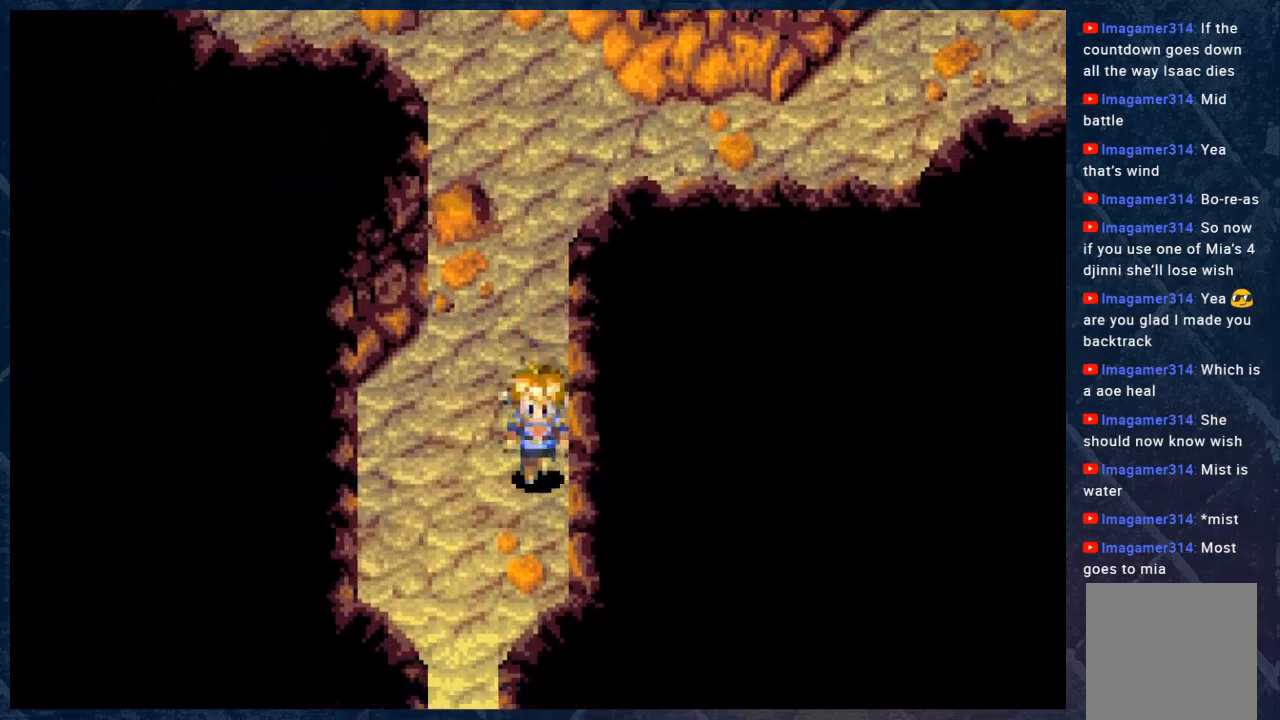
{"buttons": ["B"], "left_stick": "down-left", "right_stick": "center", "events": []}
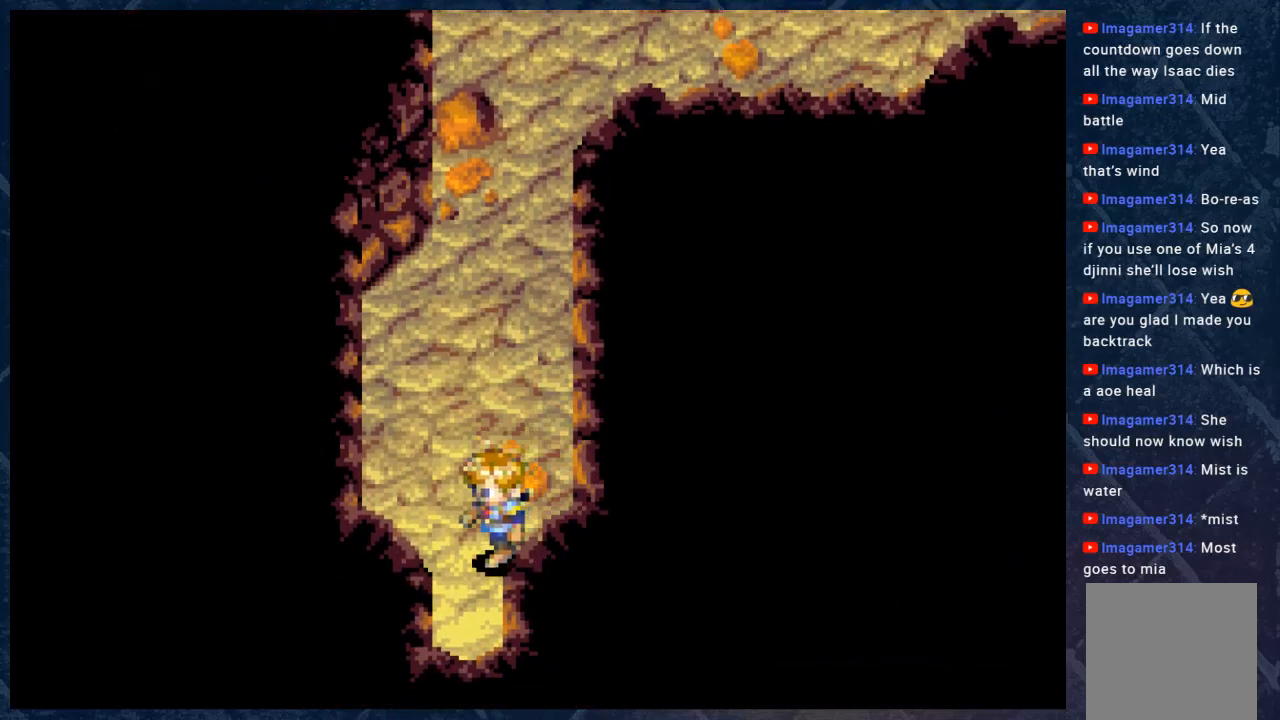
{"buttons": ["B"], "left_stick": "down", "right_stick": "center", "events": [[67, "left_stick", "down"]]}
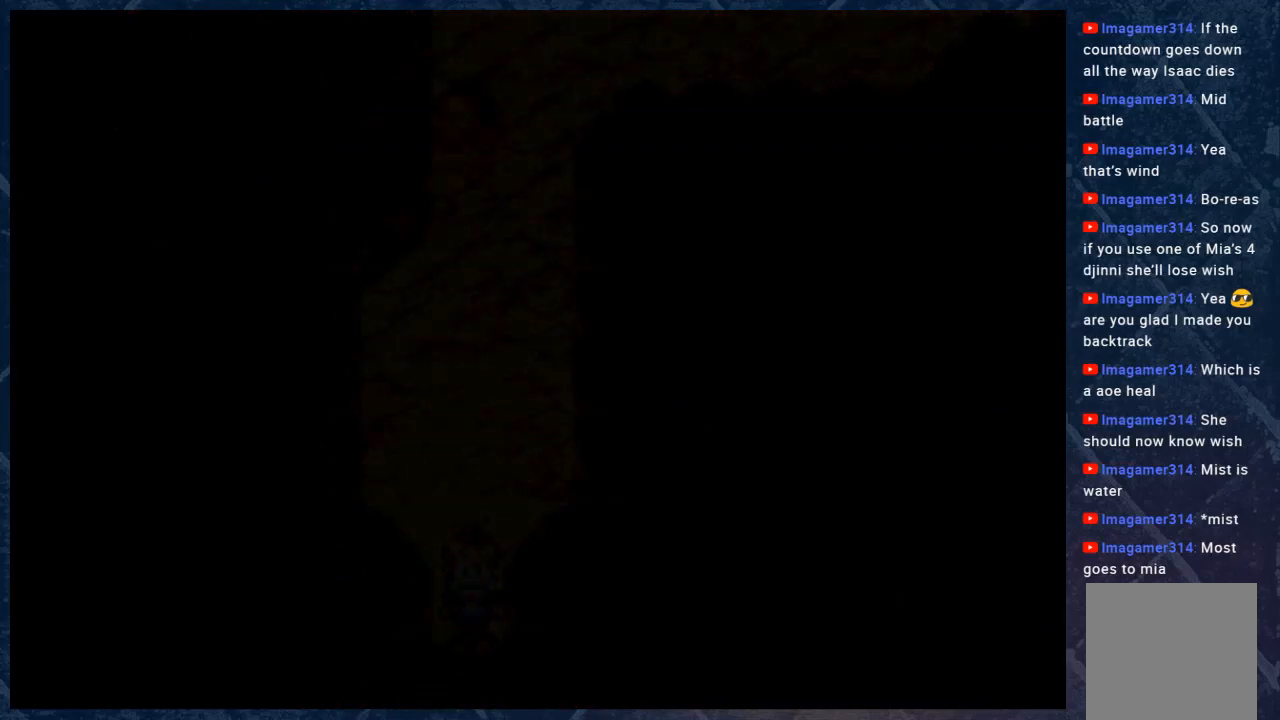
{"buttons": [], "left_stick": "center", "right_stick": "center", "events": [[150, "B", "up"], [200, "left_stick", "center"]]}
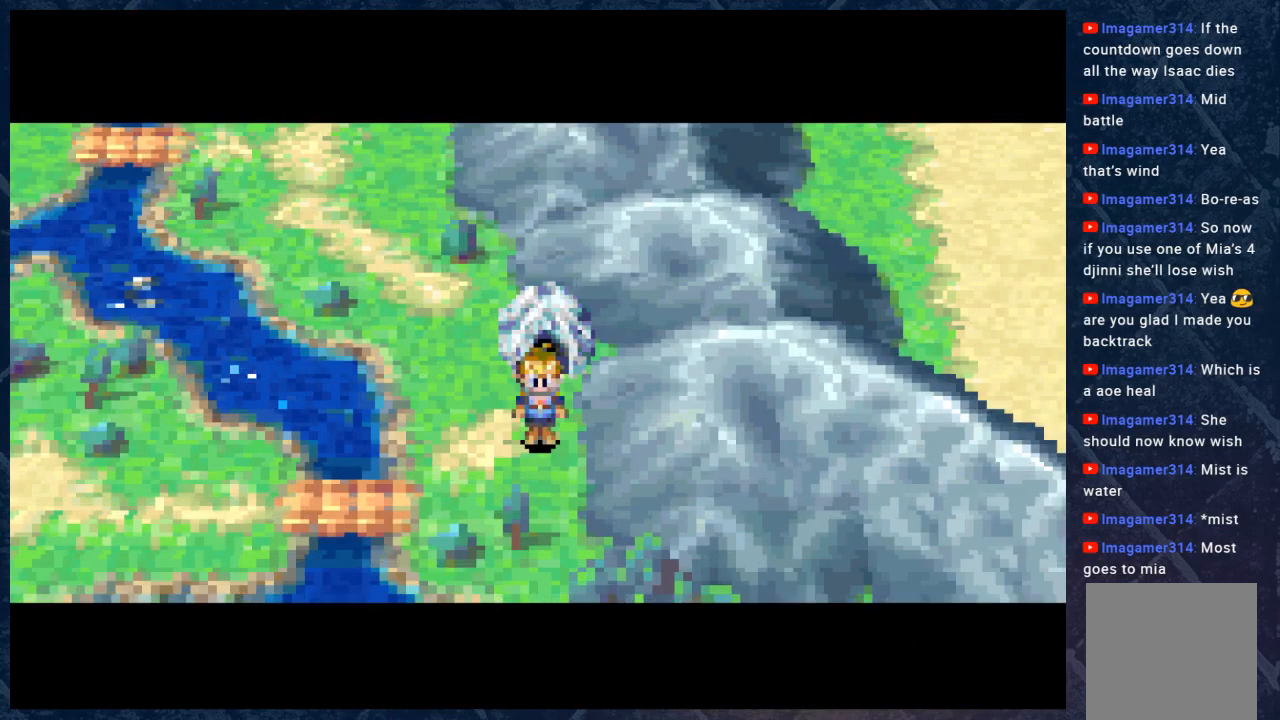
{"buttons": [], "left_stick": "center", "right_stick": "center", "events": []}
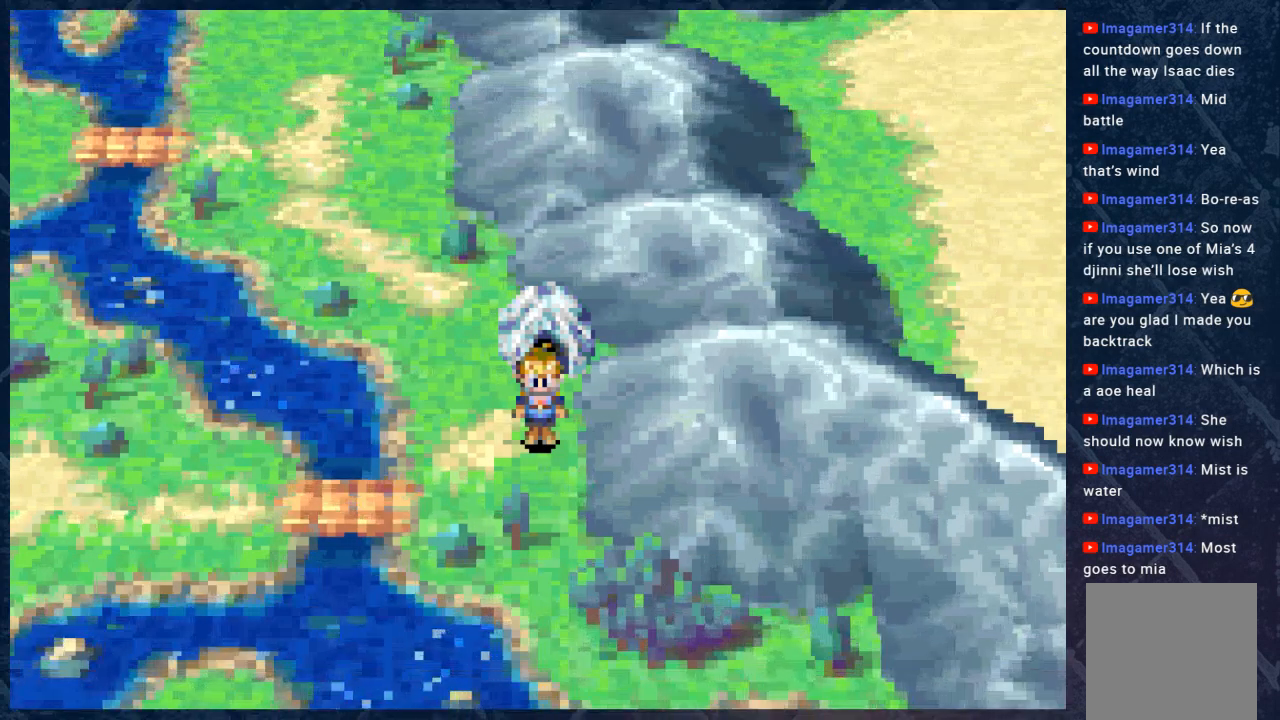
{"buttons": [], "left_stick": "center", "right_stick": "center", "events": []}
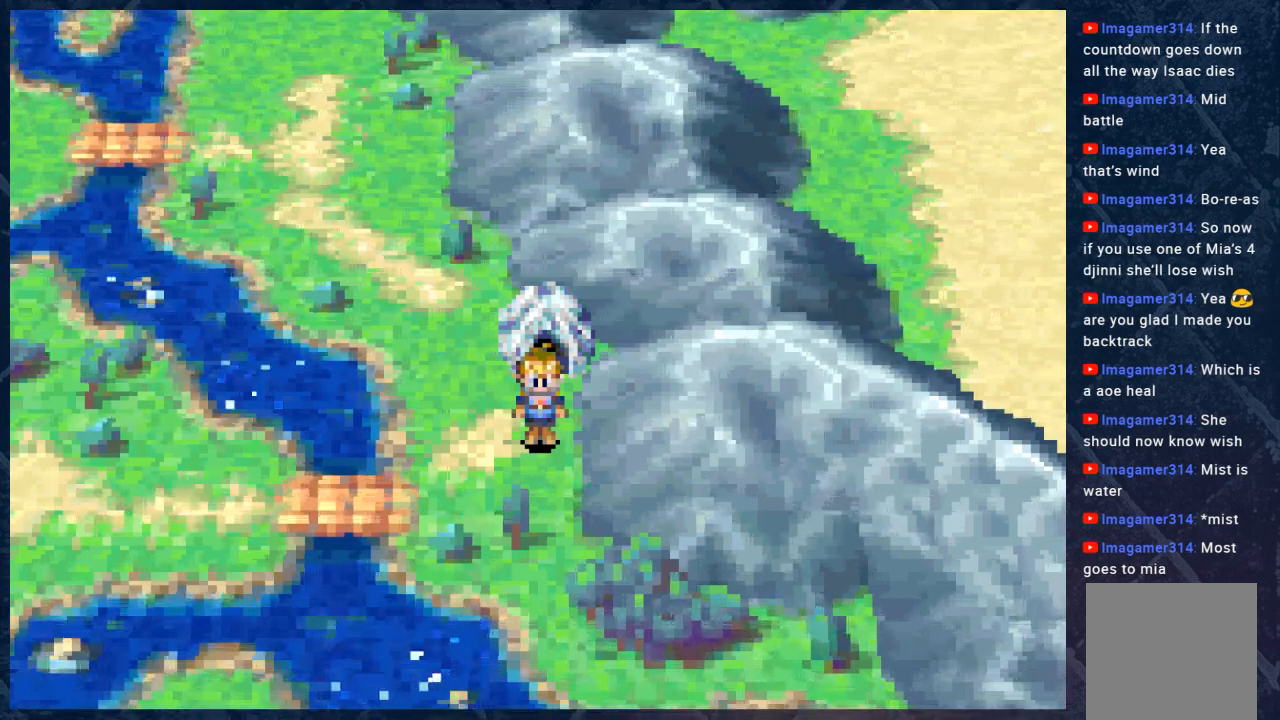
{"buttons": [], "left_stick": "center", "right_stick": "center", "events": []}
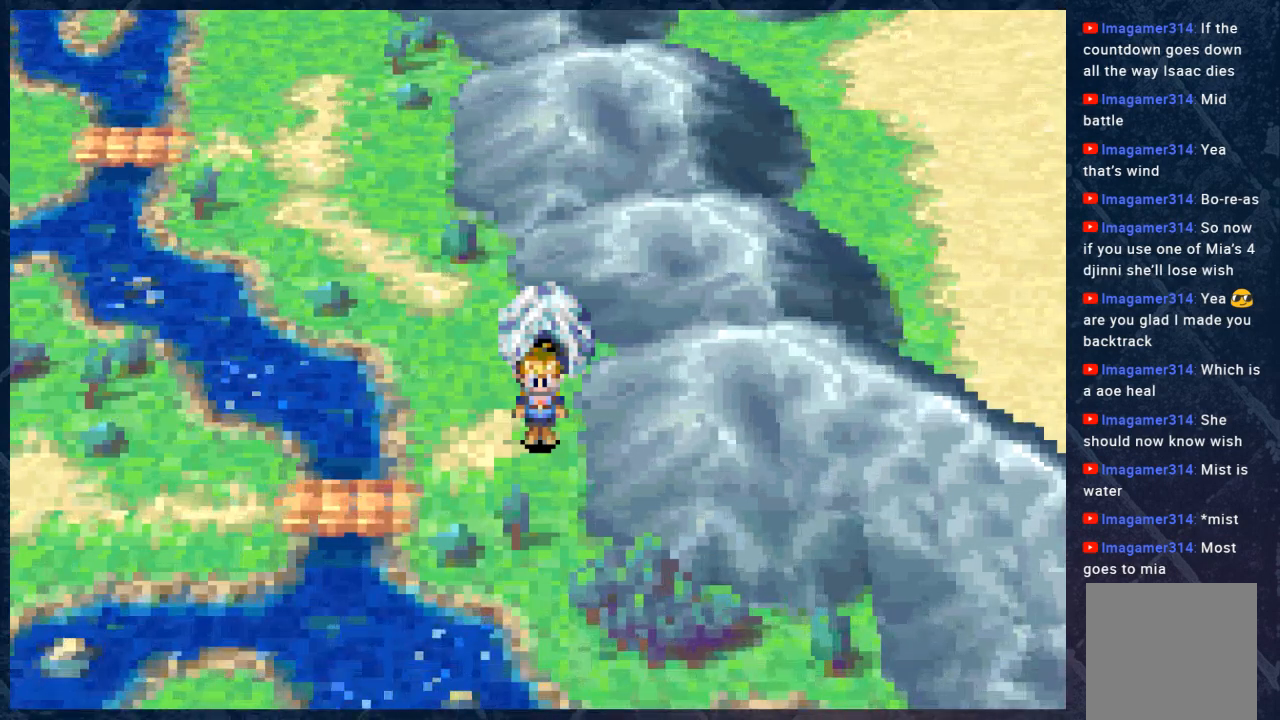
{"buttons": [], "left_stick": "center", "right_stick": "center", "events": []}
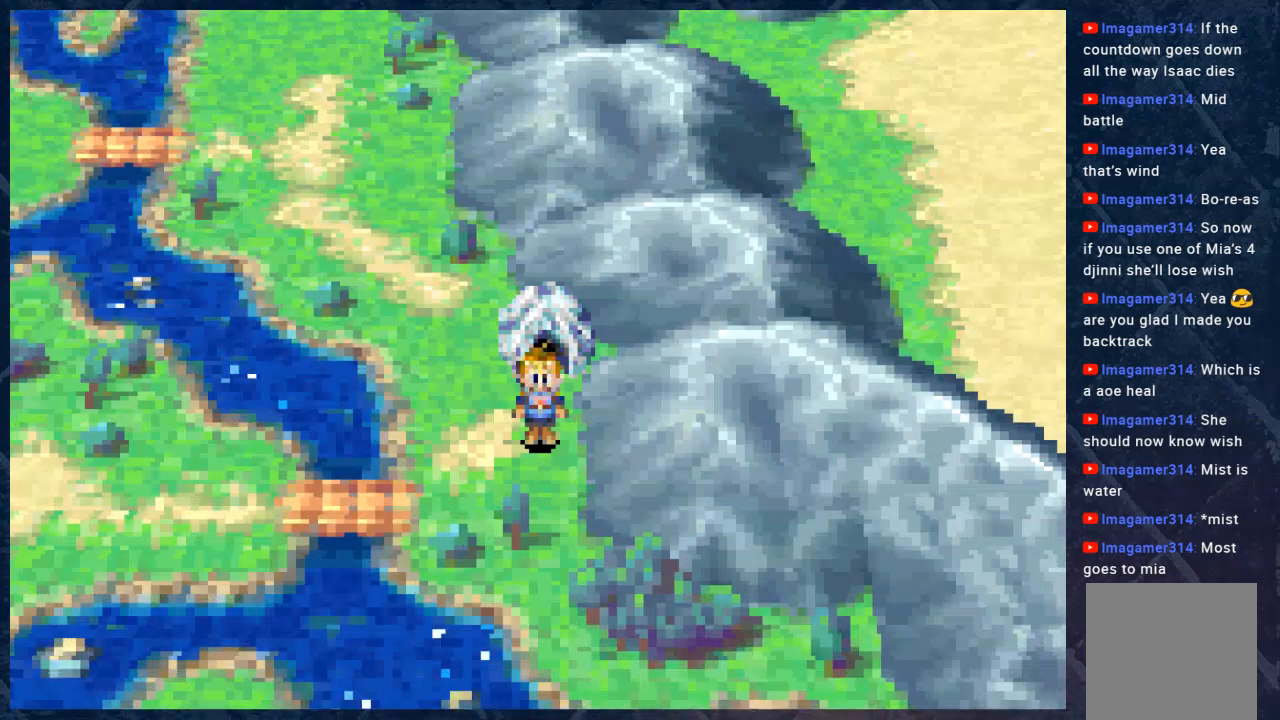
{"buttons": [], "left_stick": "center", "right_stick": "center", "events": []}
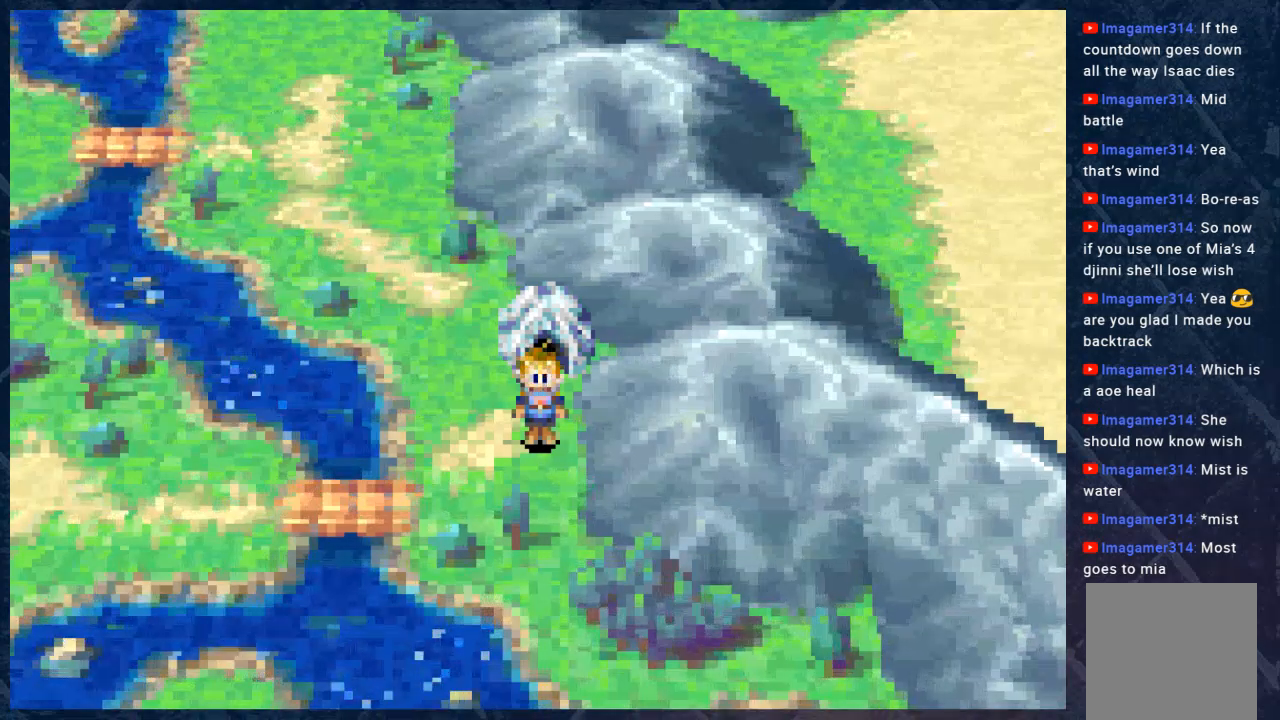
{"buttons": [], "left_stick": "center", "right_stick": "center", "events": []}
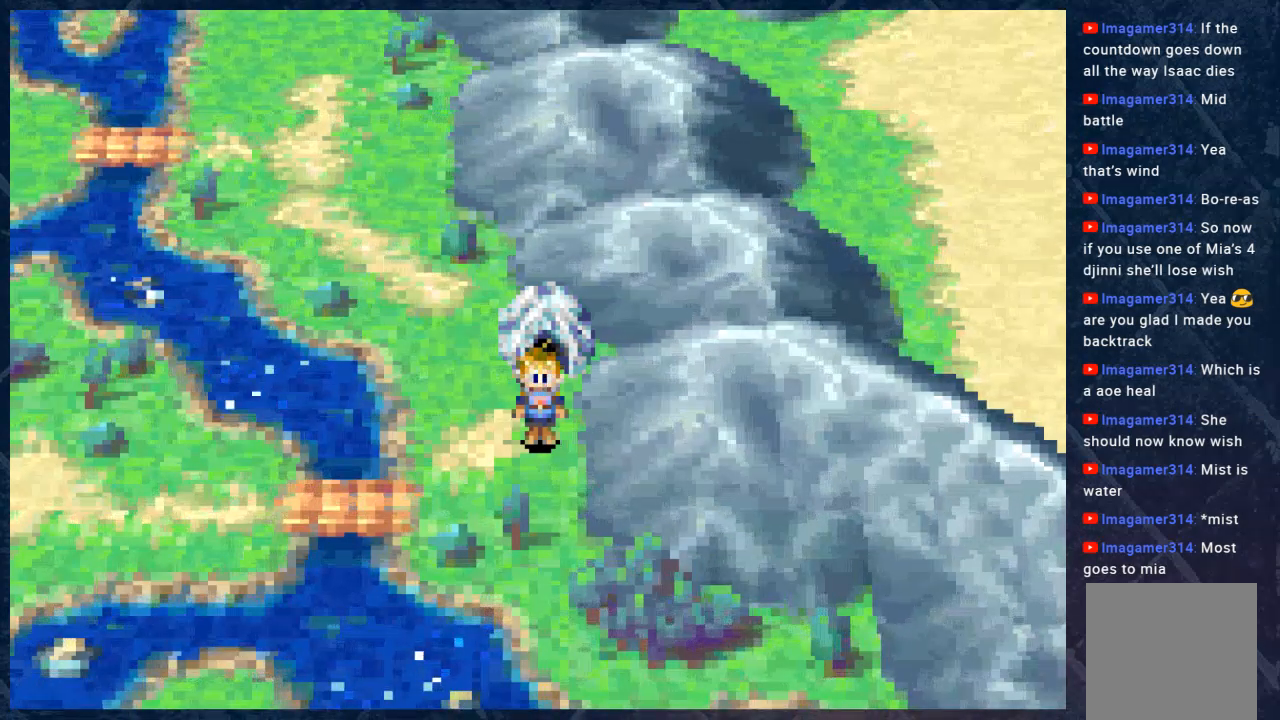
{"buttons": [], "left_stick": "center", "right_stick": "center", "events": []}
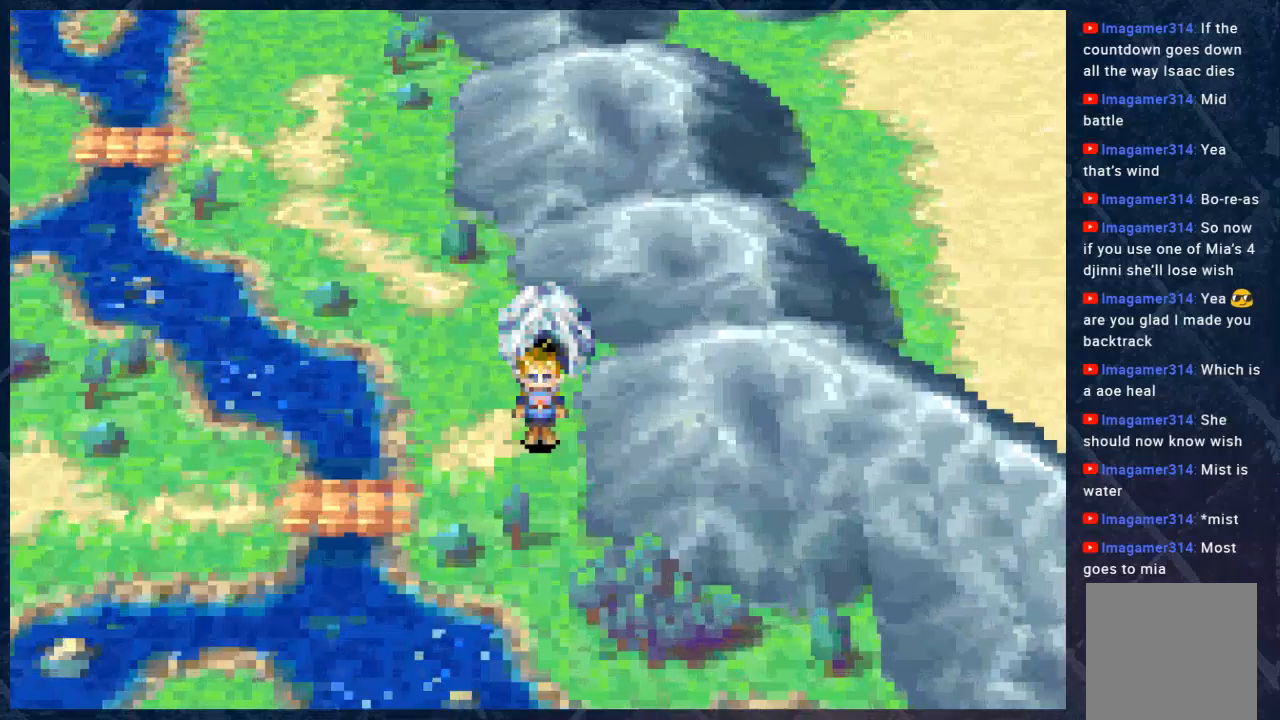
{"buttons": [], "left_stick": "center", "right_stick": "center", "events": []}
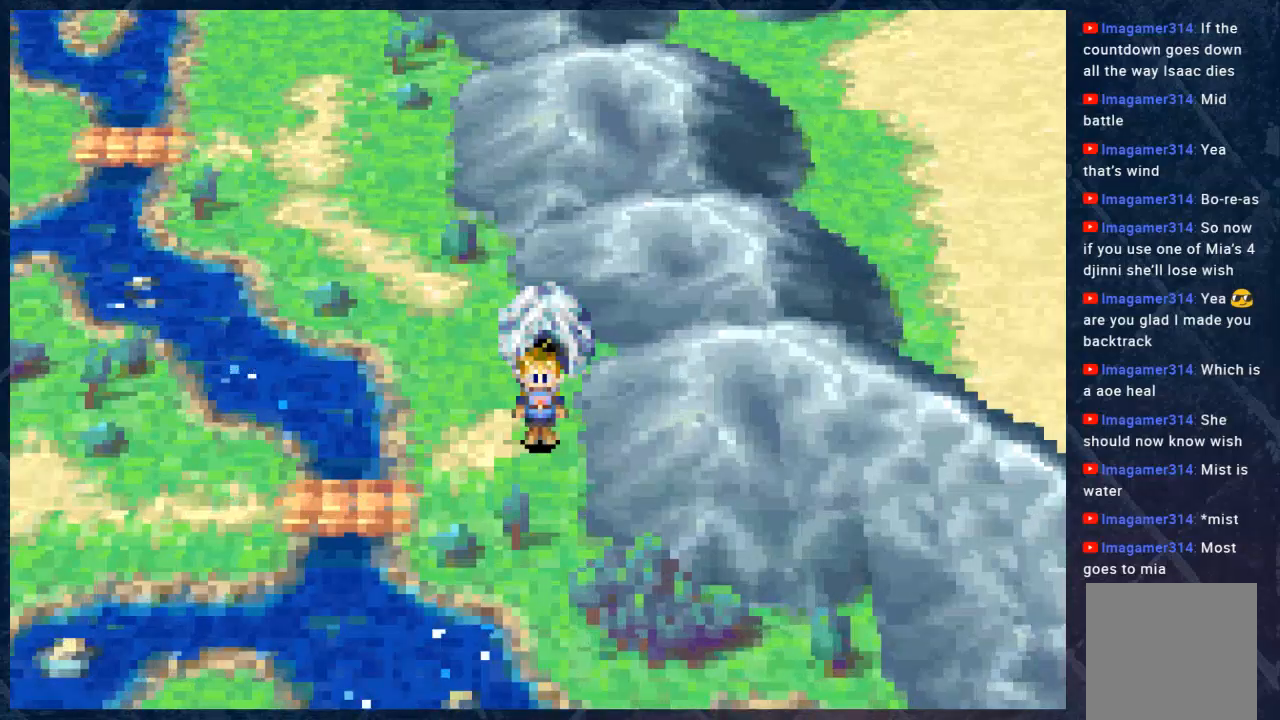
{"buttons": ["B"], "left_stick": "down", "right_stick": "center", "events": [[317, "left_stick", "down-left"], [433, "B", "down"], [433, "left_stick", "down"]]}
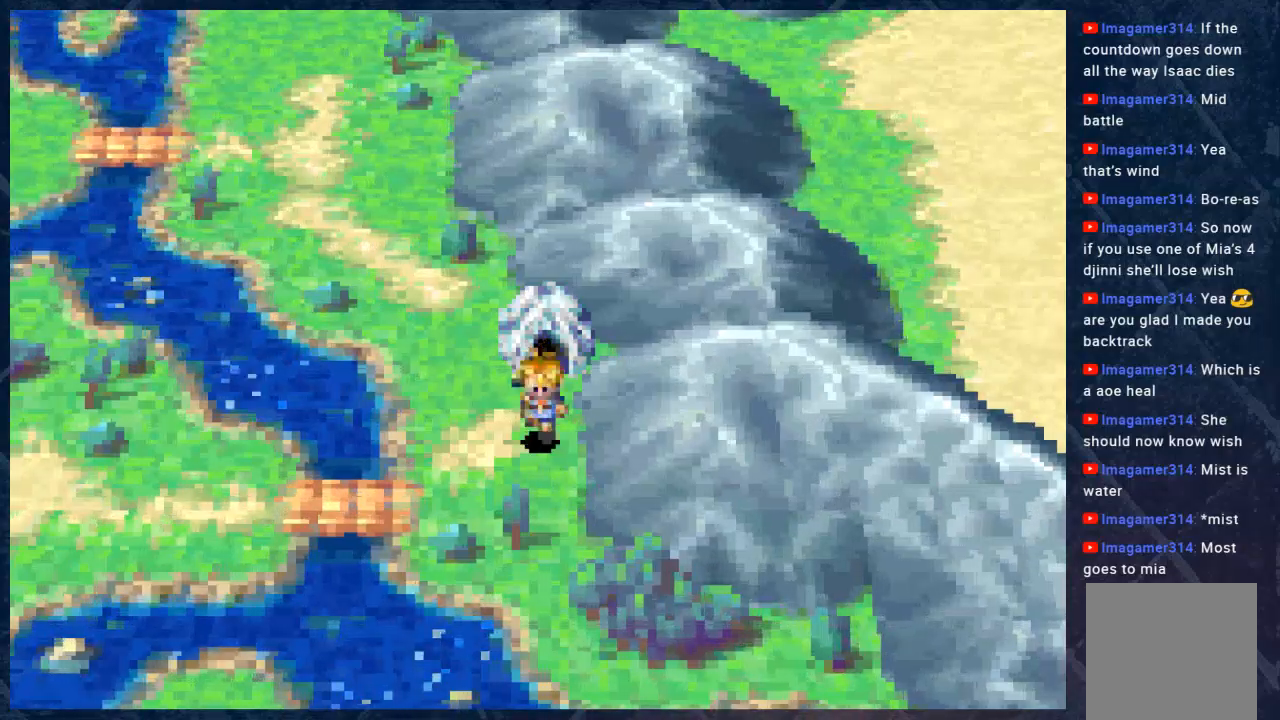
{"buttons": ["B"], "left_stick": "center", "right_stick": "center", "events": [[500, "left_stick", "center"]]}
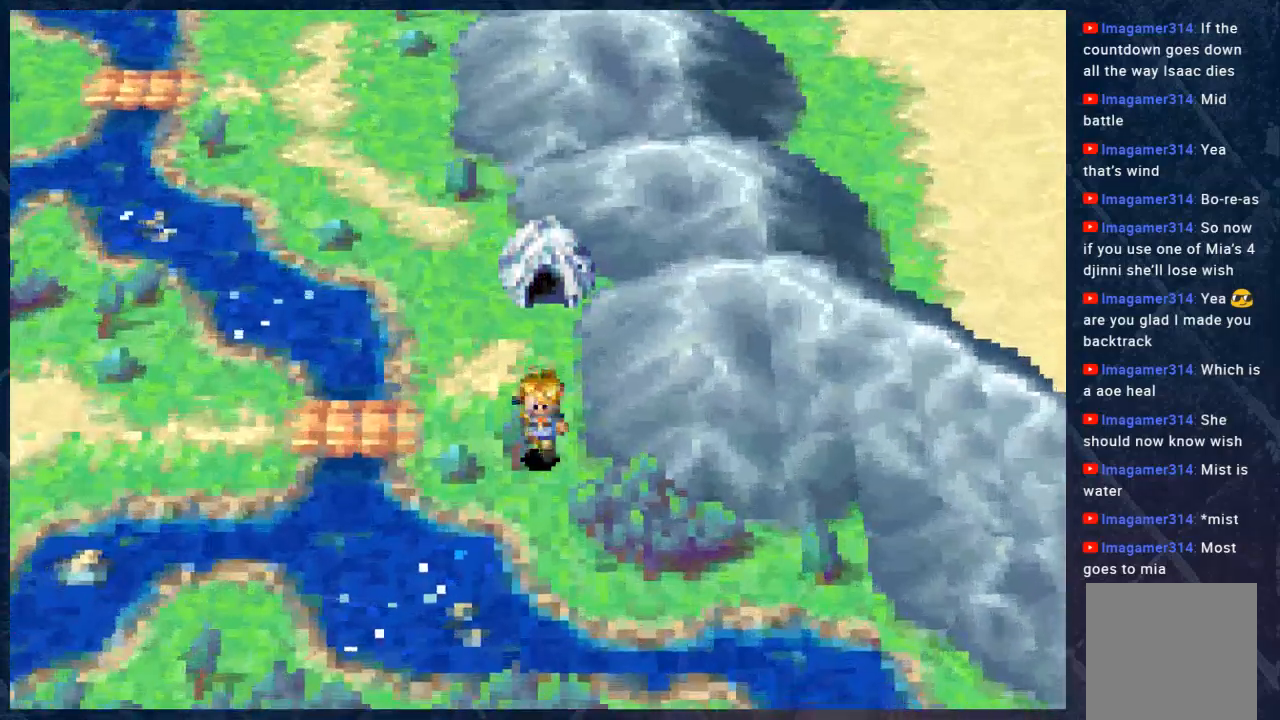
{"buttons": ["B"], "left_stick": "up-left", "right_stick": "center", "events": [[283, "left_stick", "left"], [467, "left_stick", "up-left"]]}
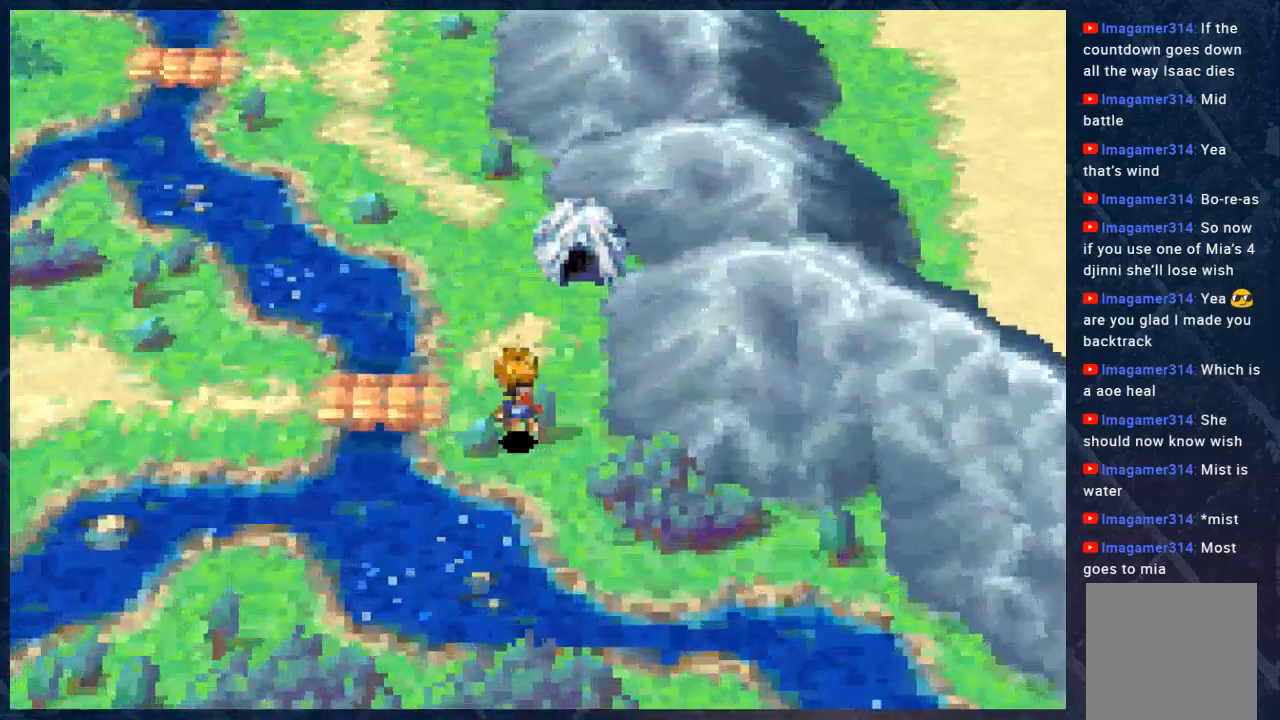
{"buttons": ["B"], "left_stick": "left", "right_stick": "center", "events": [[317, "left_stick", "left"]]}
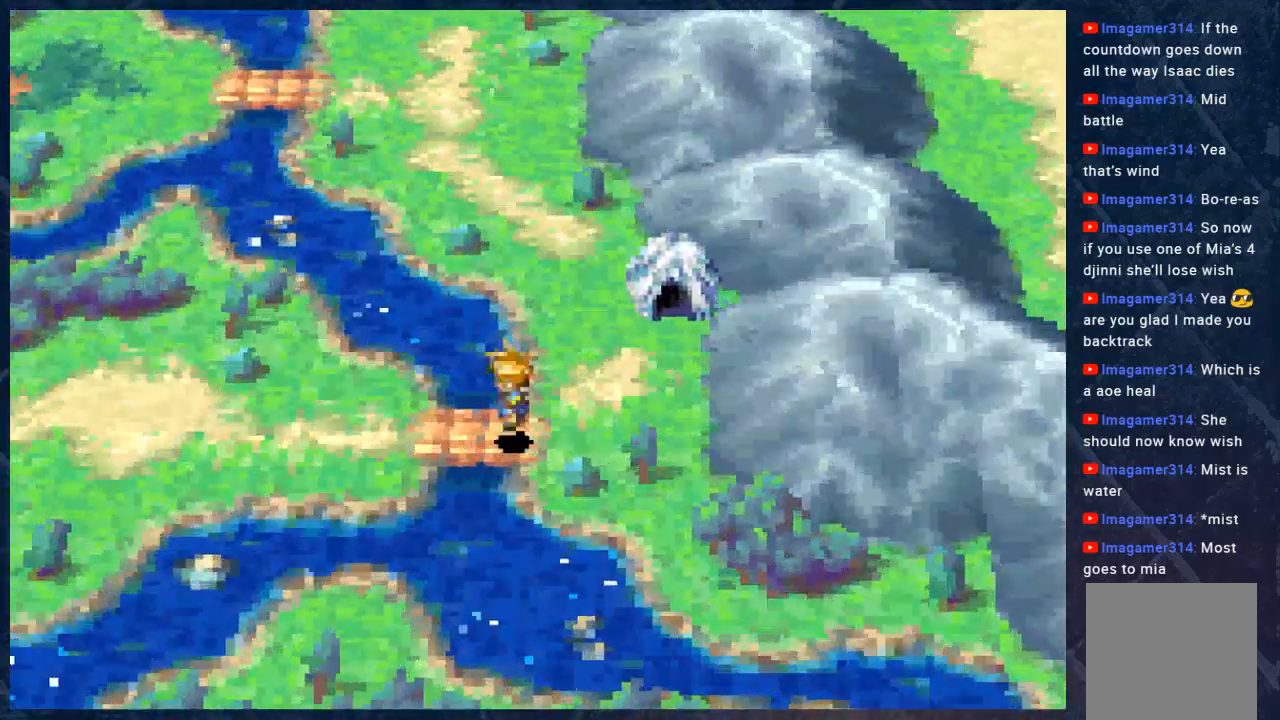
{"buttons": [], "left_stick": "center", "right_stick": "center", "events": [[450, "B", "up"], [467, "left_stick", "center"]]}
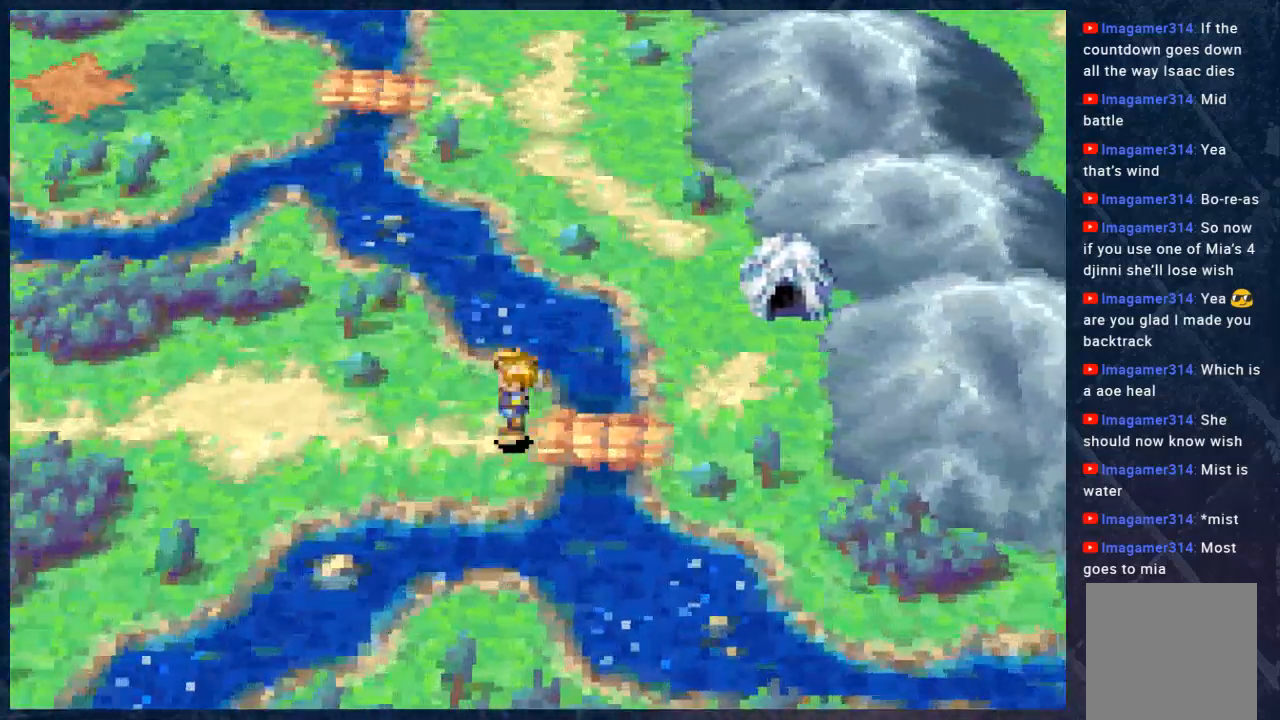
{"buttons": [], "left_stick": "center", "right_stick": "center", "events": [[283, "R1", "down"], [400, "R1", "up"]]}
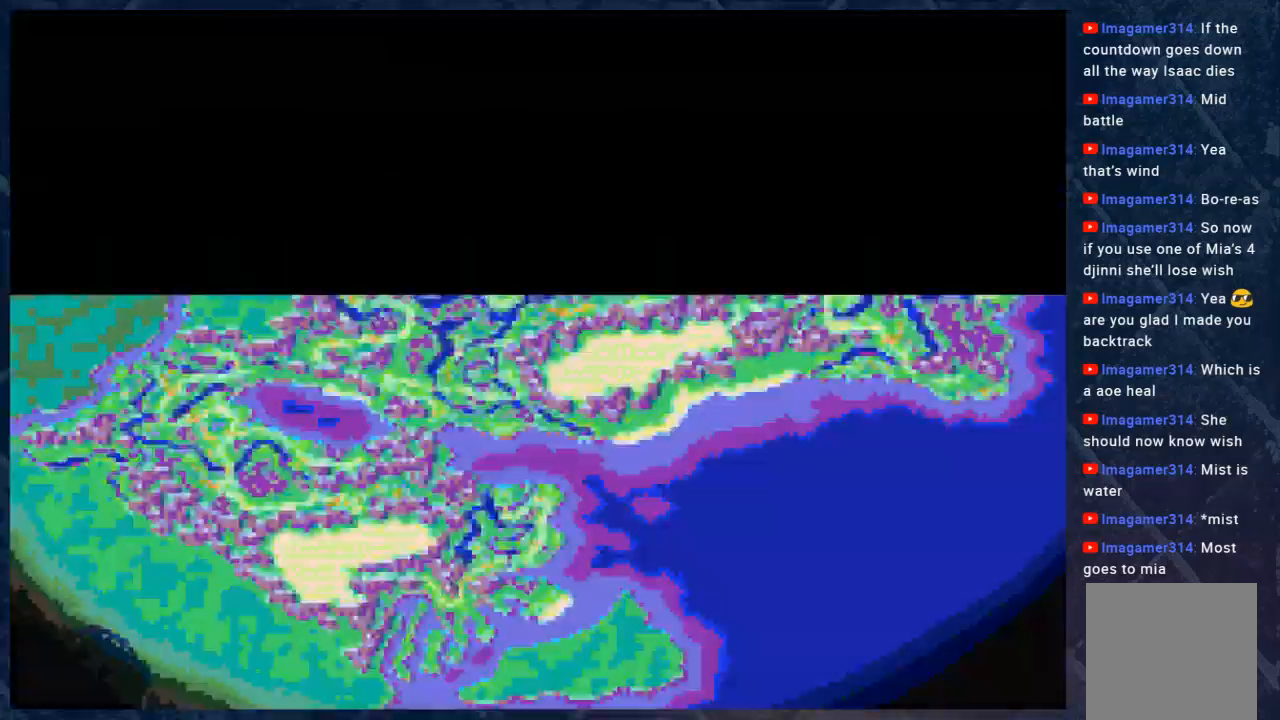
{"buttons": [], "left_stick": "center", "right_stick": "center", "events": []}
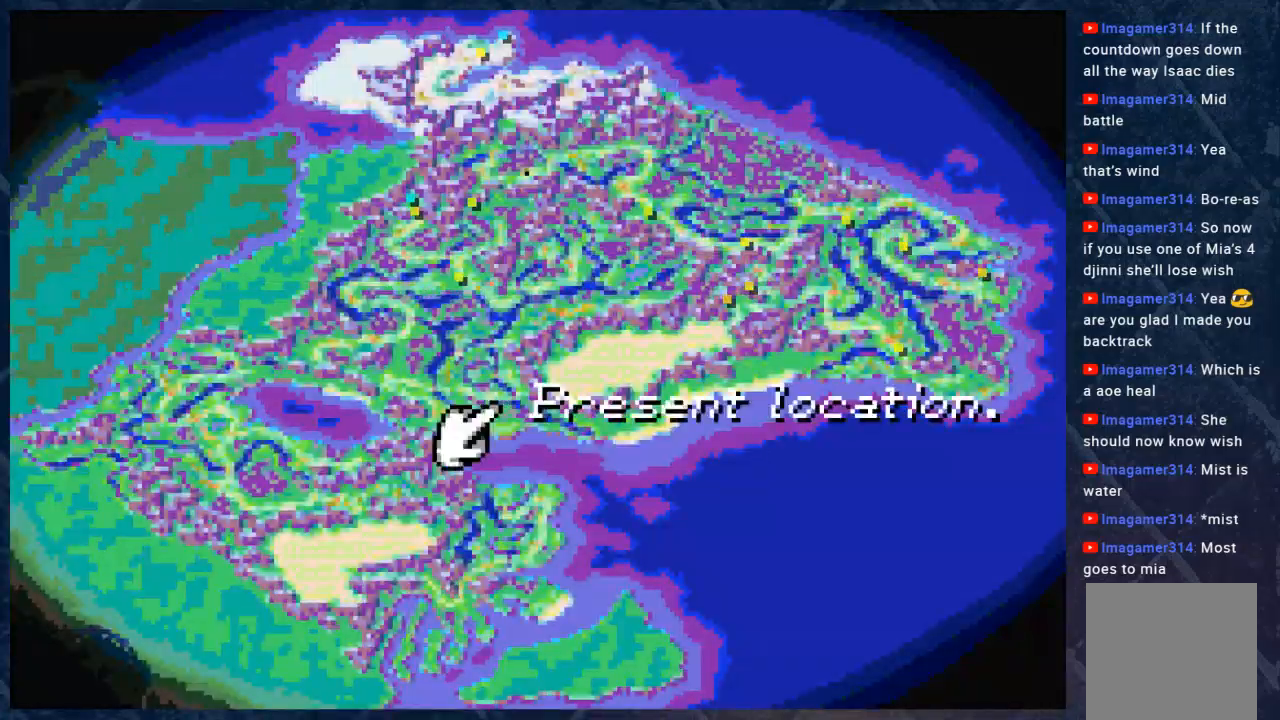
{"buttons": [], "left_stick": "down-right", "right_stick": "center", "events": [[383, "left_stick", "down-right"]]}
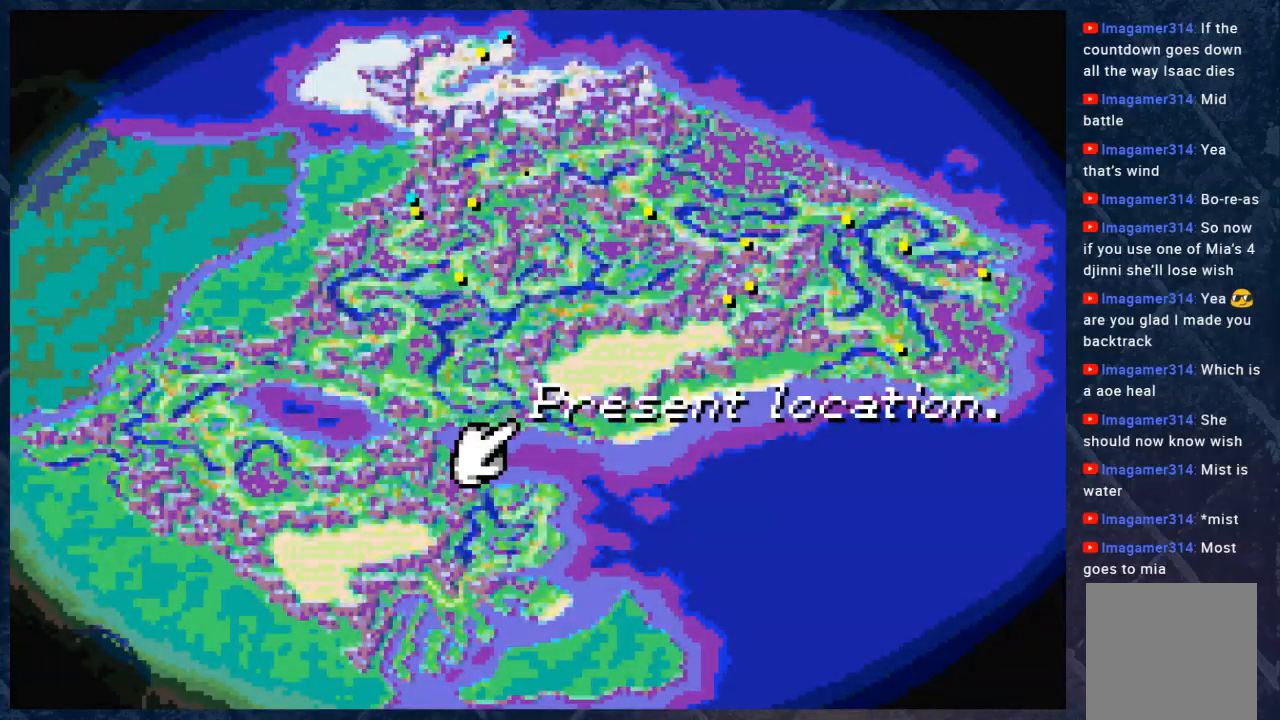
{"buttons": [], "left_stick": "down-right", "right_stick": "center", "events": []}
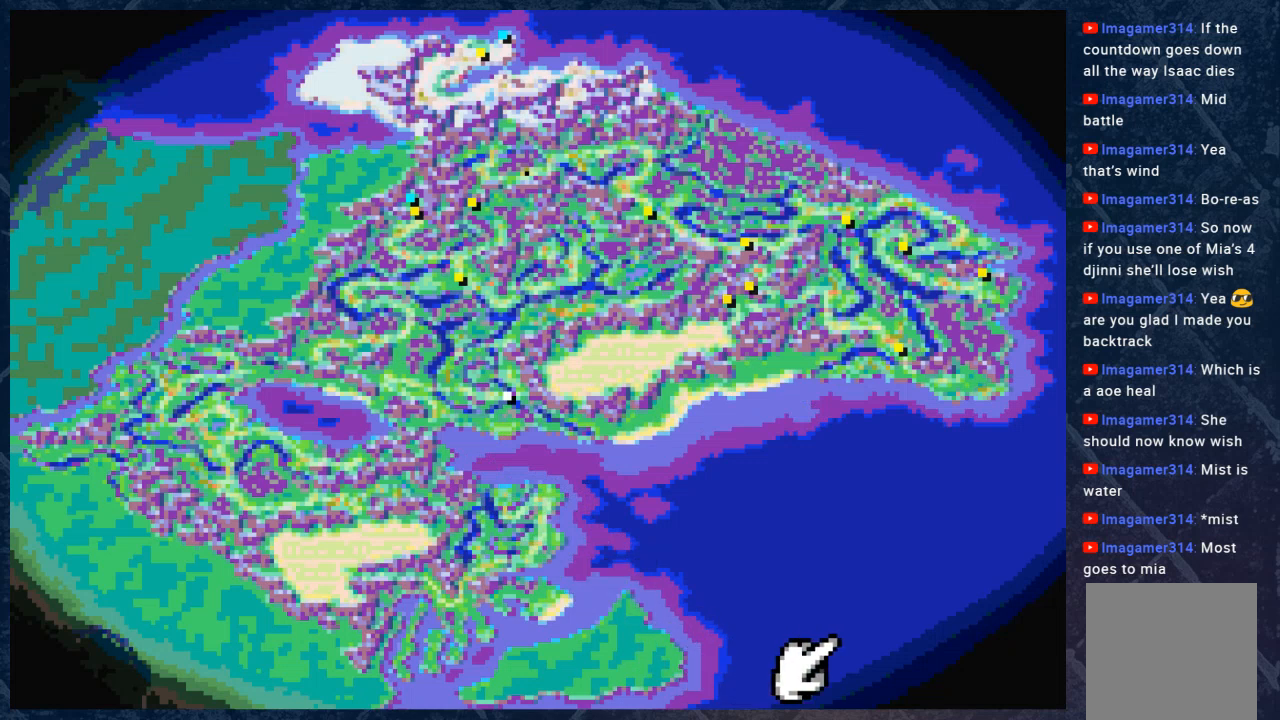
{"buttons": [], "left_stick": "center", "right_stick": "center", "events": [[50, "left_stick", "center"]]}
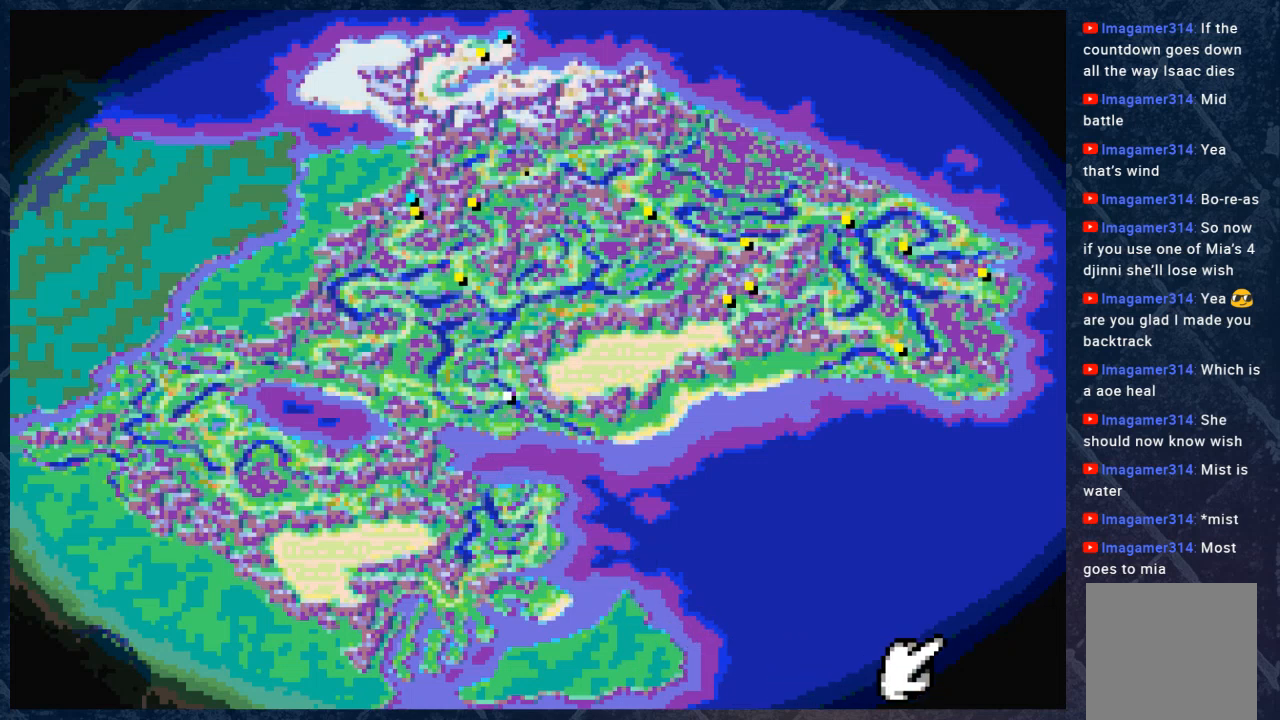
{"buttons": [], "left_stick": "center", "right_stick": "center", "events": []}
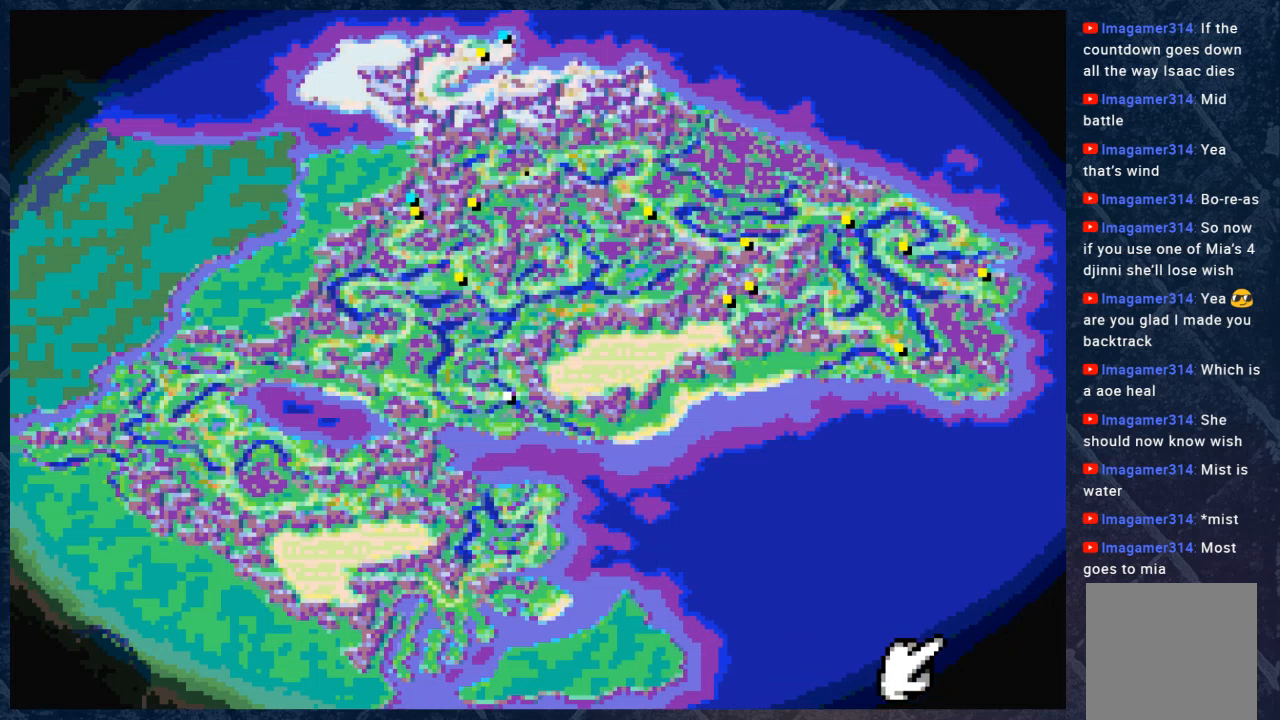
{"buttons": [], "left_stick": "left", "right_stick": "center", "events": [[233, "left_stick", "left"]]}
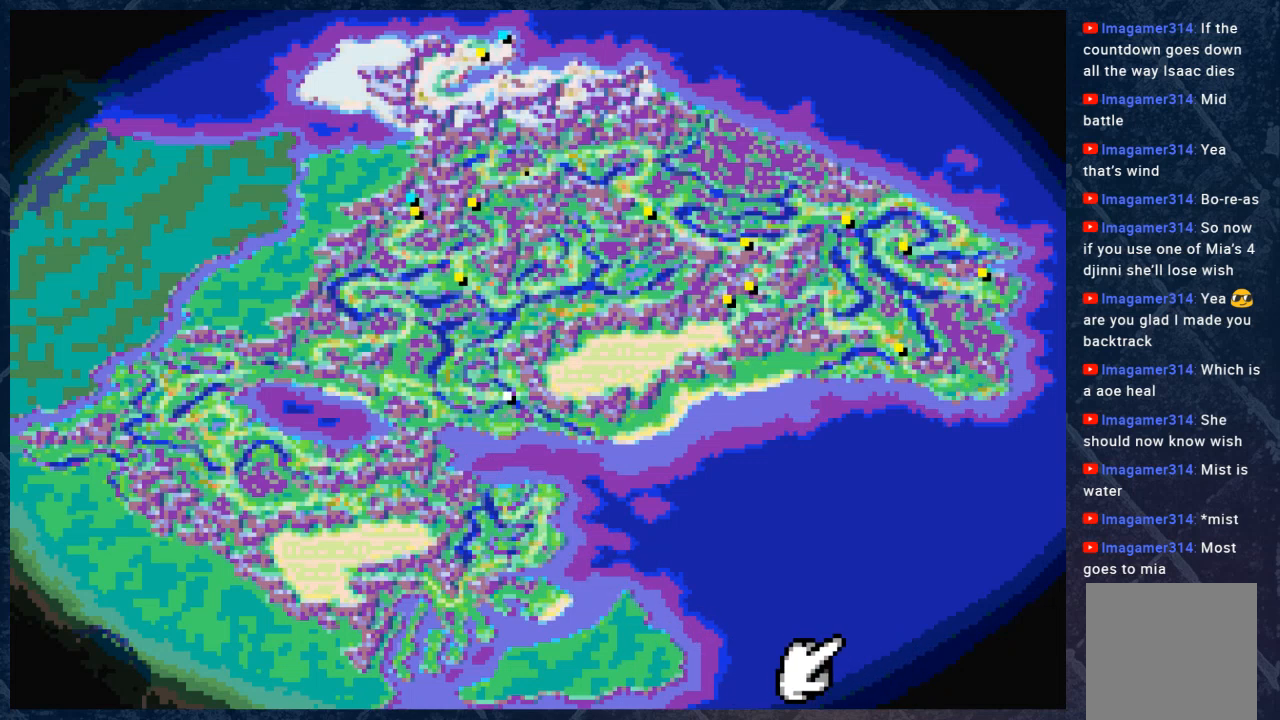
{"buttons": [], "left_stick": "down-left", "right_stick": "center", "events": [[233, "left_stick", "down-left"]]}
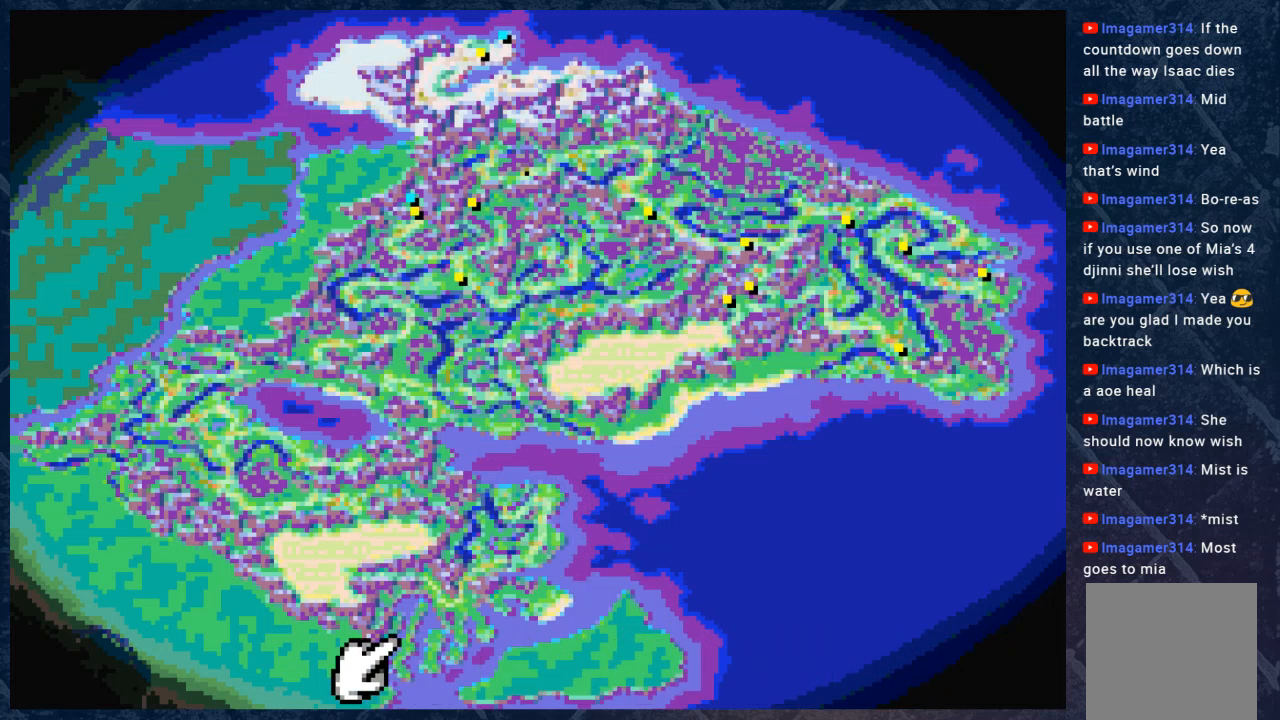
{"buttons": [], "left_stick": "left", "right_stick": "center", "events": [[117, "left_stick", "left"]]}
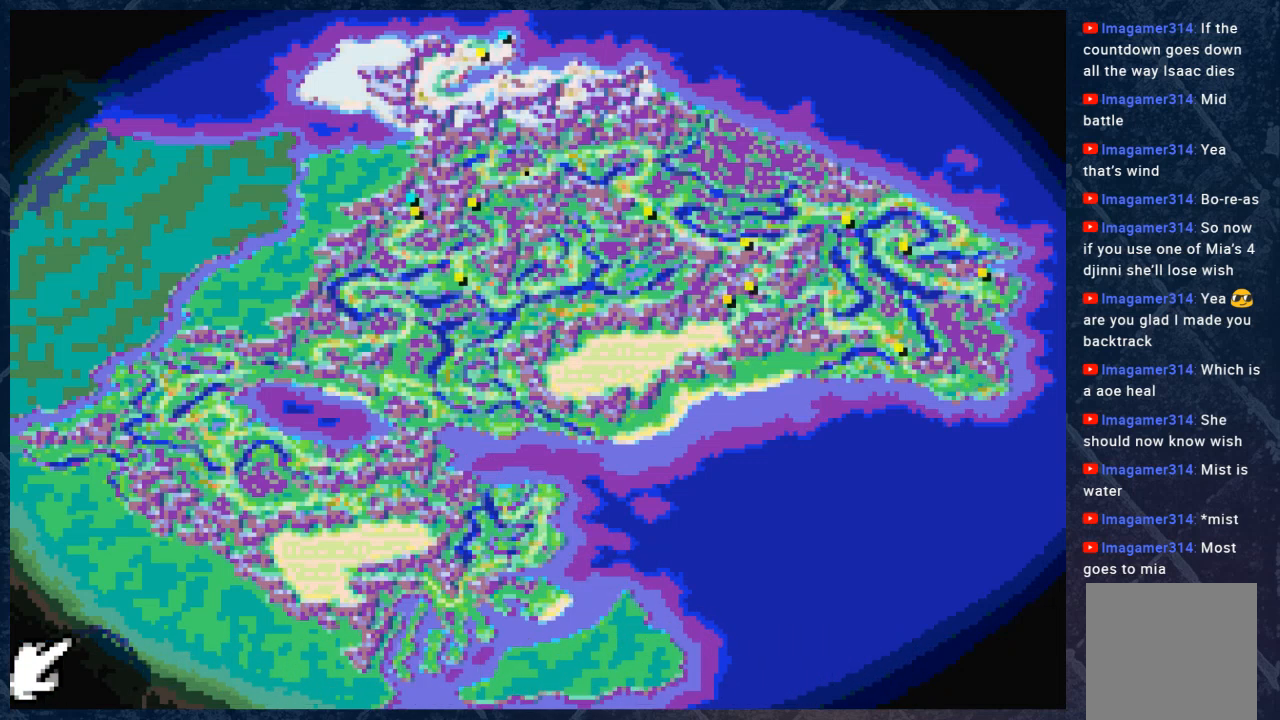
{"buttons": [], "left_stick": "up", "right_stick": "center", "events": [[183, "left_stick", "up"]]}
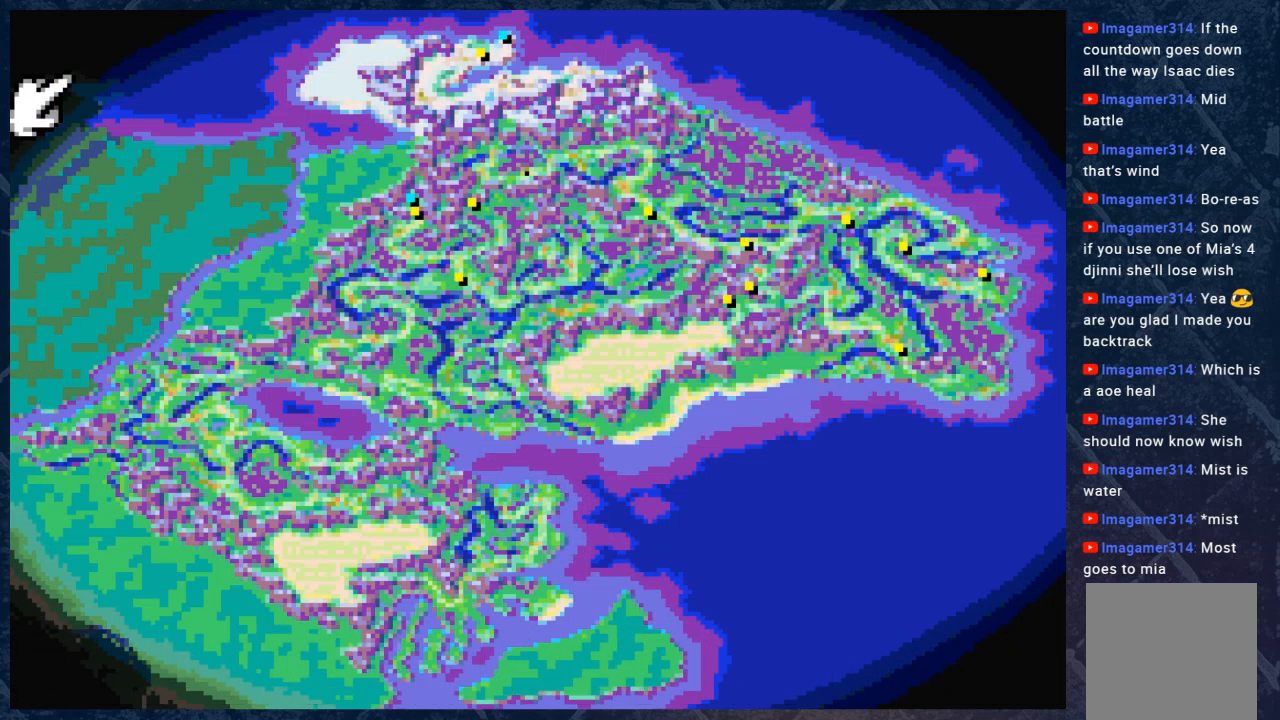
{"buttons": [], "left_stick": "right", "right_stick": "center", "events": [[17, "left_stick", "center"], [433, "left_stick", "right"]]}